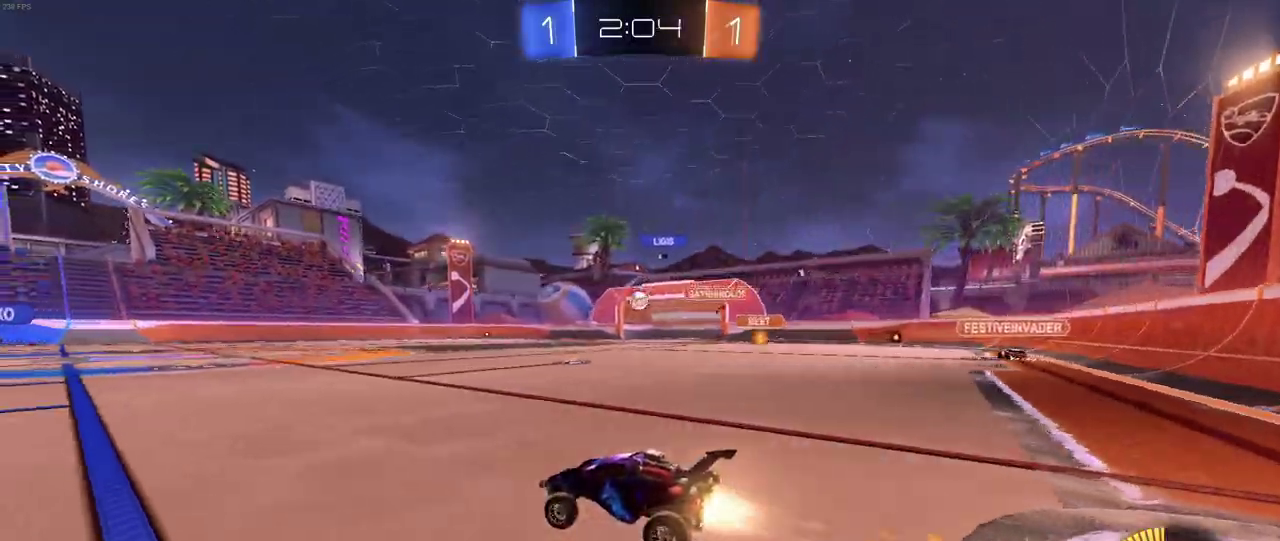
Gameplay with a controller (PlayStation layout); each line is a JSON object with the inputs held at the frame after it. "events" lists button and stick changes between this image and that frame as [ms after this image, input, new state], when the widget could be followed in between. Not read: L1 L3 R3.
{"buttons": ["R2"], "left_stick": "left", "right_stick": "center", "events": [[317, "left_stick", "center"], [333, "R1", "up"], [367, "left_stick", "left"]]}
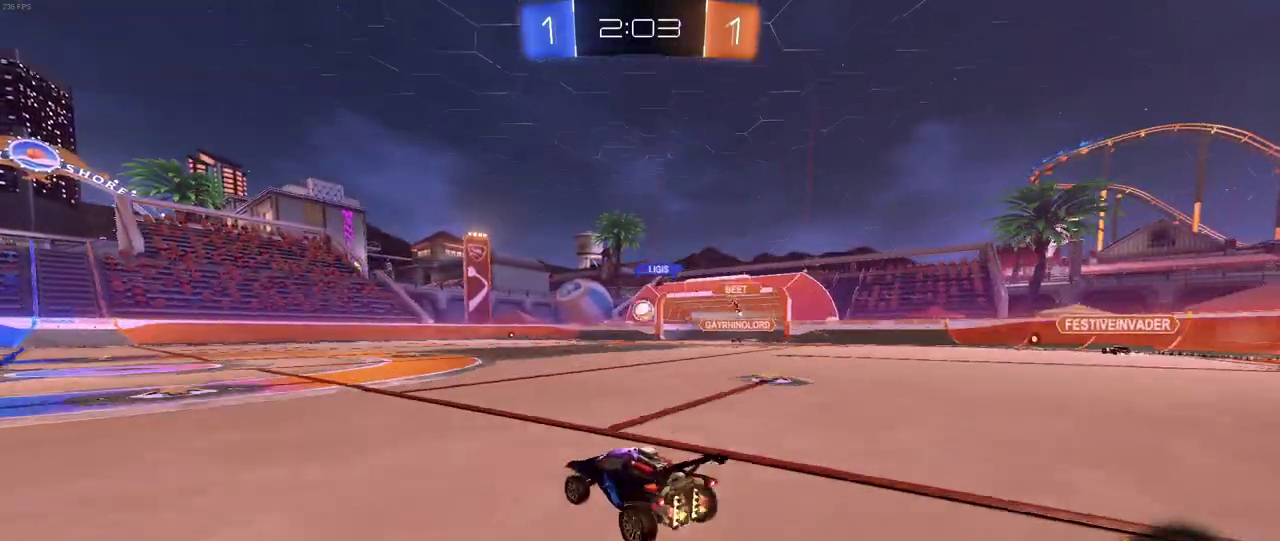
{"buttons": ["R2"], "left_stick": "left", "right_stick": "center", "events": []}
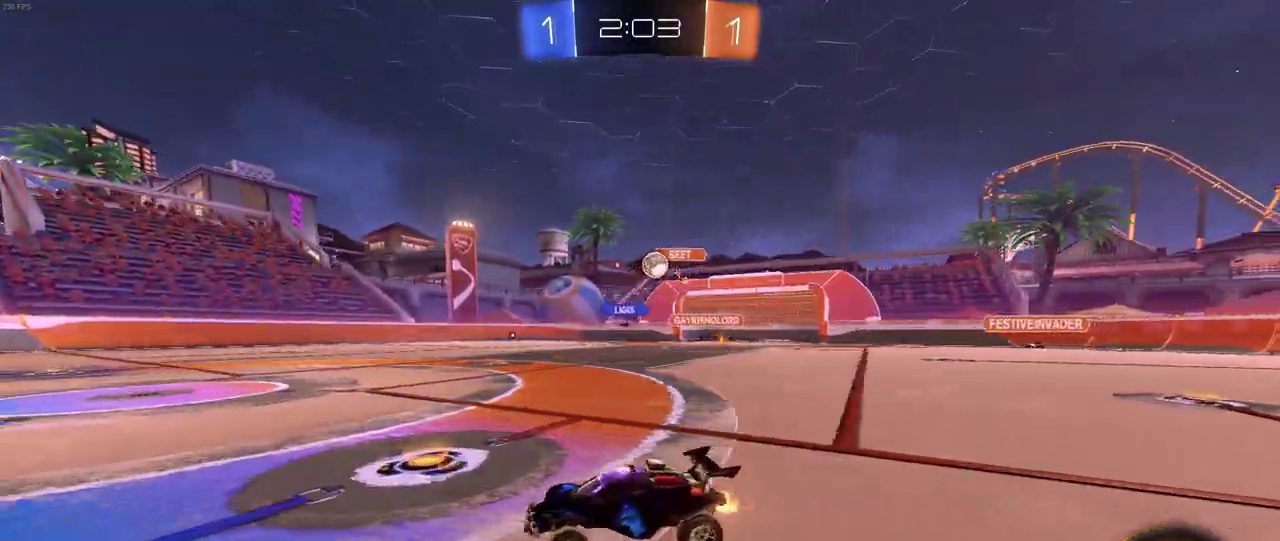
{"buttons": ["CROSS", "R2"], "left_stick": "left", "right_stick": "center", "events": [[250, "left_stick", "up"], [283, "CROSS", "down"], [350, "CROSS", "up"], [367, "left_stick", "up-left"], [433, "CROSS", "down"], [483, "left_stick", "left"]]}
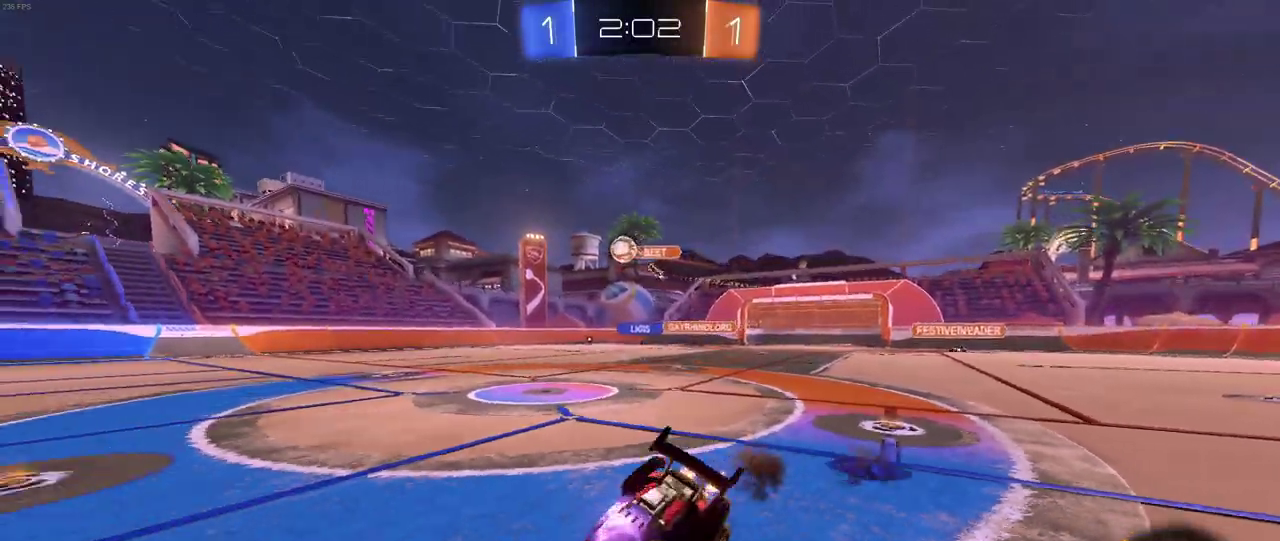
{"buttons": ["SQUARE", "R2"], "left_stick": "left", "right_stick": "center", "events": [[50, "CROSS", "up"], [83, "left_stick", "down-left"], [350, "SQUARE", "down"], [483, "left_stick", "left"]]}
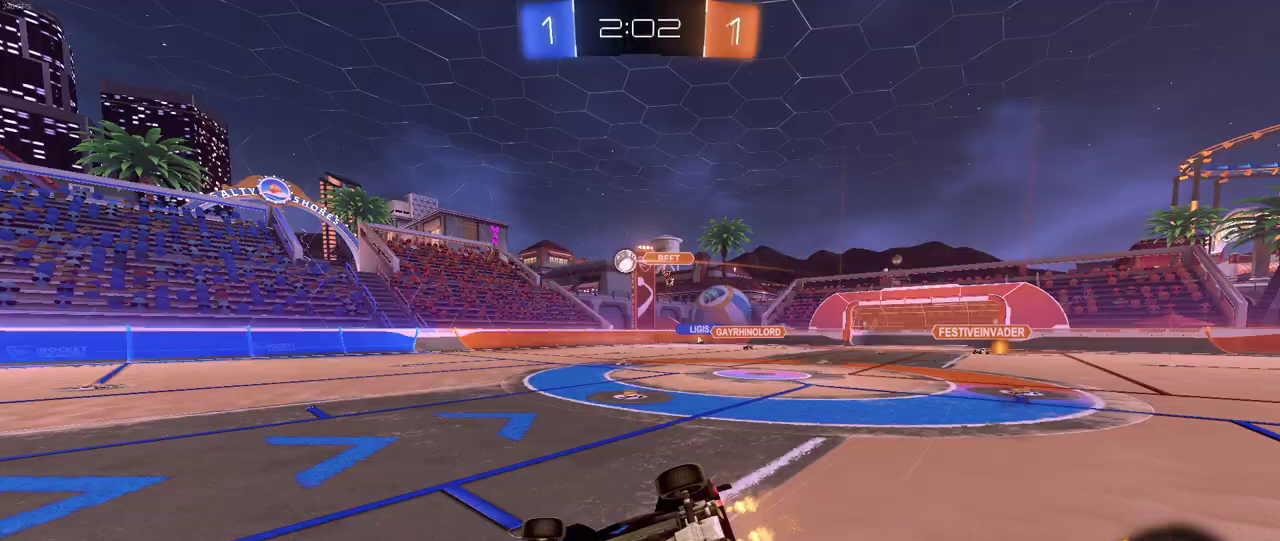
{"buttons": ["R2"], "left_stick": "center", "right_stick": "center", "events": [[183, "SQUARE", "up"], [300, "left_stick", "down-left"], [417, "left_stick", "center"]]}
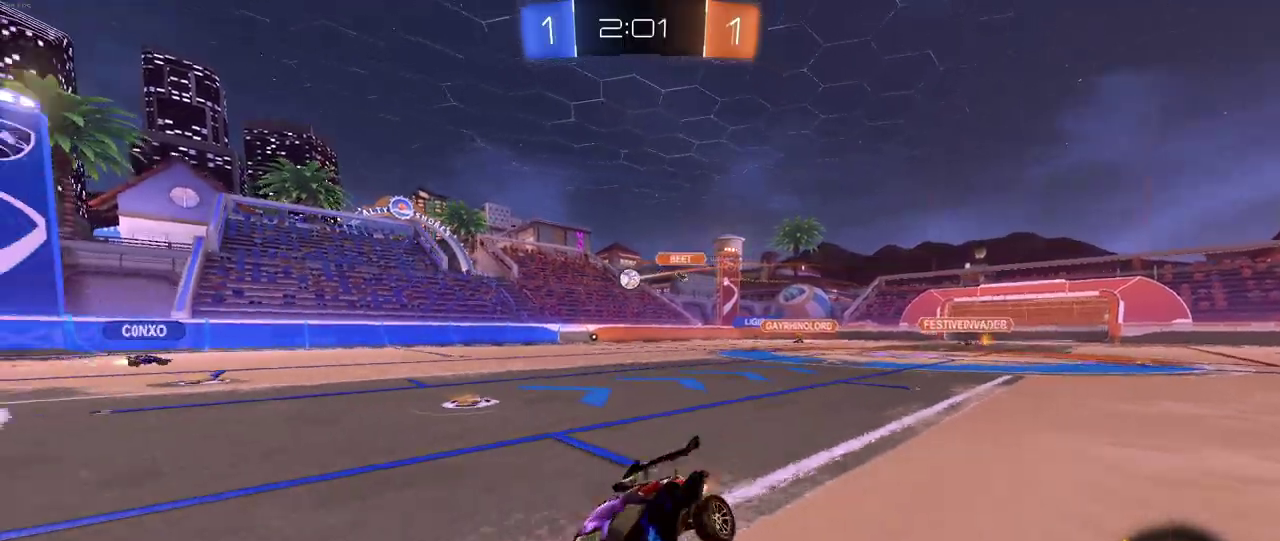
{"buttons": ["R2"], "left_stick": "down-right", "right_stick": "center", "events": [[250, "left_stick", "down-right"], [350, "SQUARE", "down"], [450, "SQUARE", "up"]]}
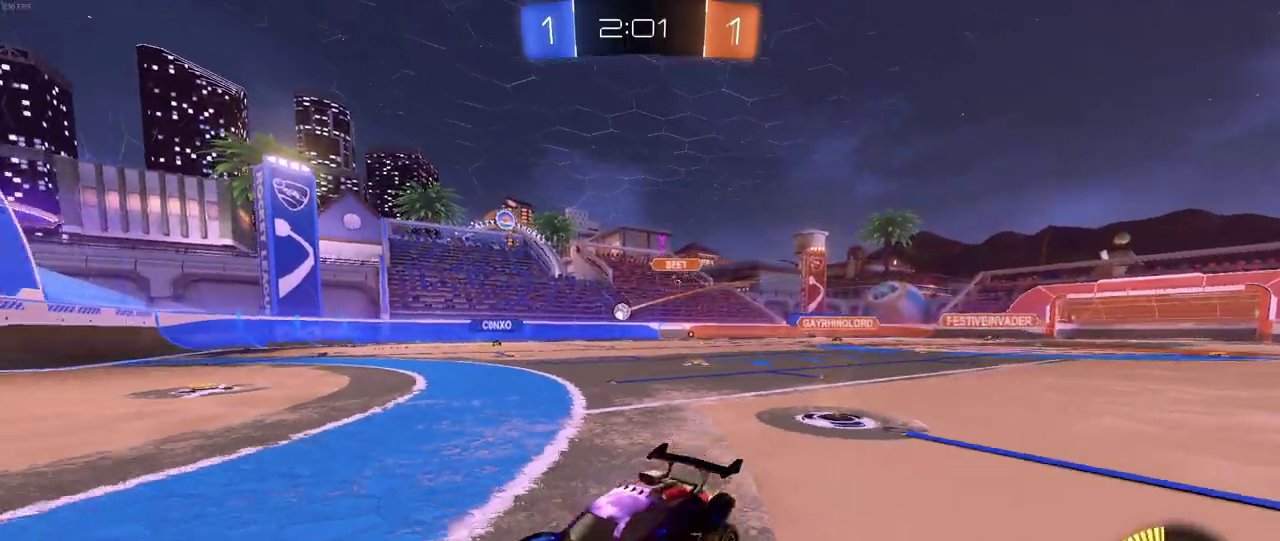
{"buttons": ["R2"], "left_stick": "down-right", "right_stick": "center", "events": []}
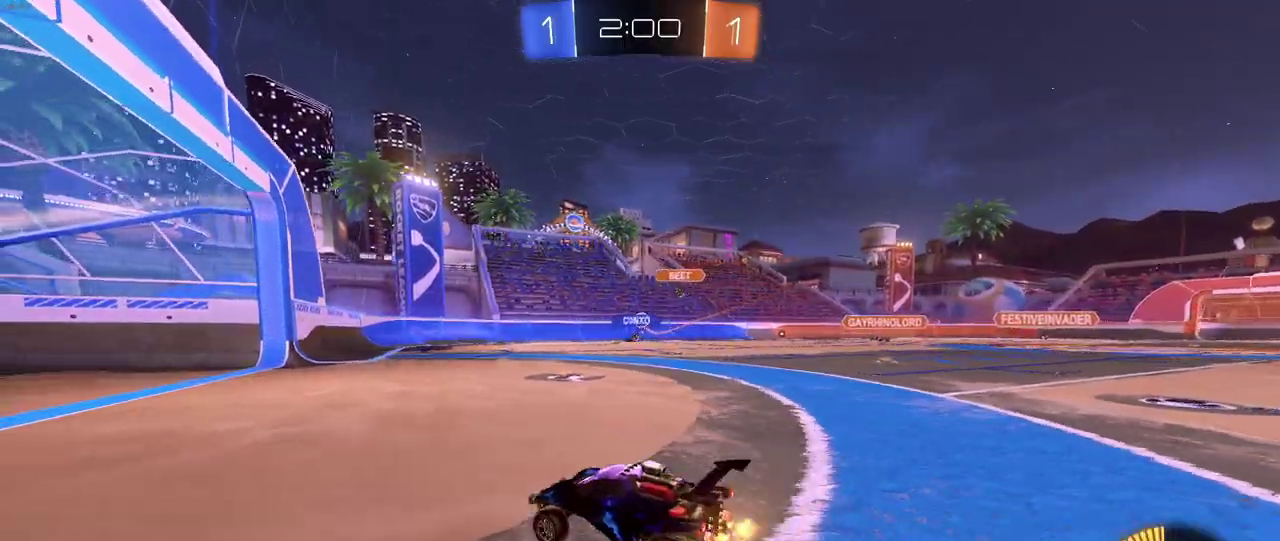
{"buttons": ["R2"], "left_stick": "right", "right_stick": "center", "events": [[200, "left_stick", "right"]]}
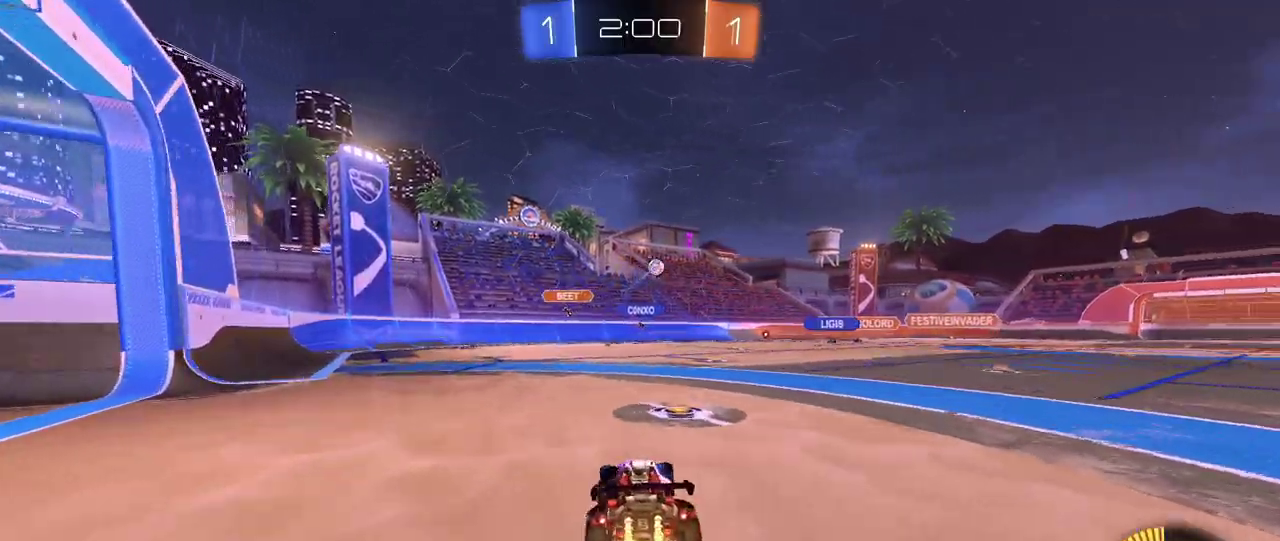
{"buttons": ["R2"], "left_stick": "down-right", "right_stick": "center", "events": [[167, "R1", "down"], [367, "R1", "up"], [367, "left_stick", "center"], [500, "left_stick", "down-right"]]}
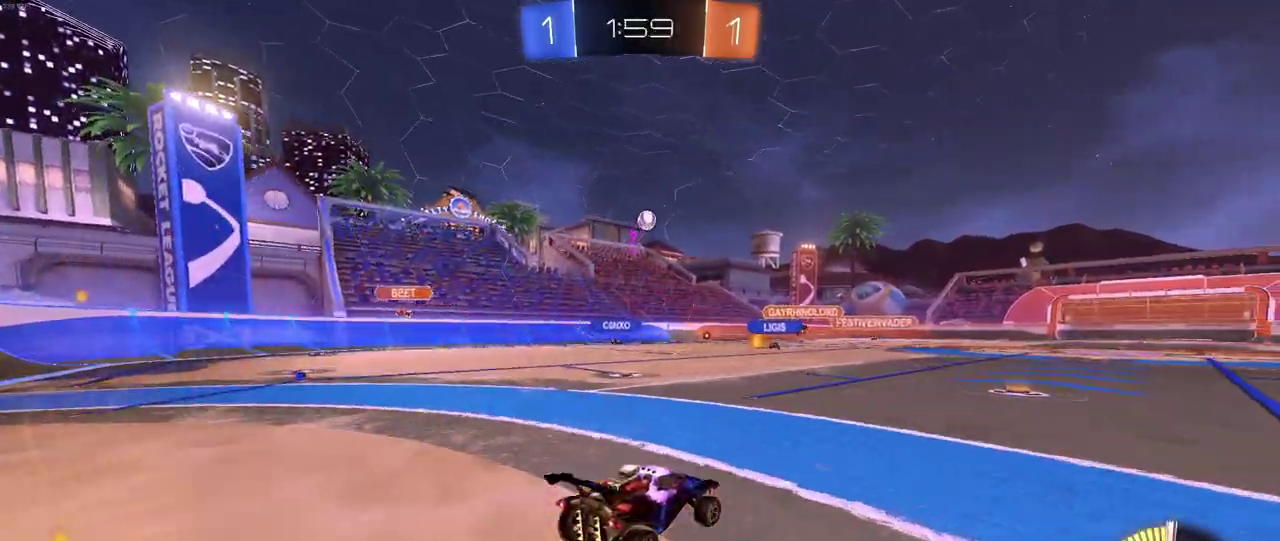
{"buttons": ["R2"], "left_stick": "up-left", "right_stick": "center", "events": [[133, "SQUARE", "down"], [267, "SQUARE", "up"], [350, "left_stick", "up-left"]]}
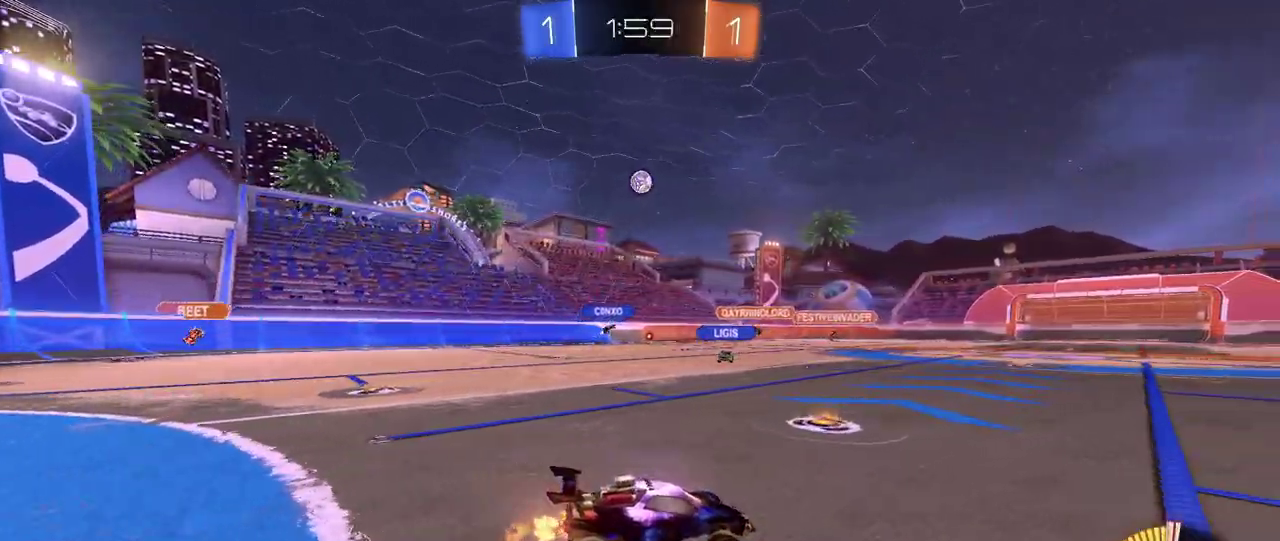
{"buttons": ["R2"], "left_stick": "down-right", "right_stick": "center", "events": [[17, "left_stick", "left"], [150, "R1", "down"], [183, "left_stick", "center"], [233, "left_stick", "down-right"], [267, "R1", "up"]]}
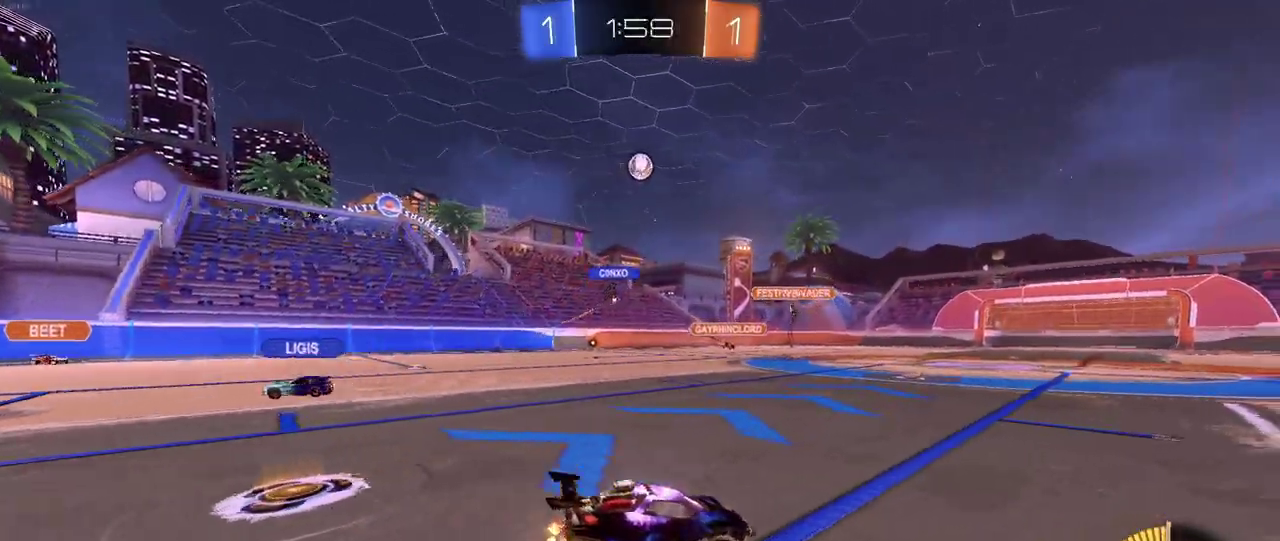
{"buttons": ["R1", "R2"], "left_stick": "center", "right_stick": "center", "events": [[83, "left_stick", "right"], [133, "left_stick", "center"], [167, "R1", "down"], [200, "left_stick", "left"], [450, "left_stick", "center"]]}
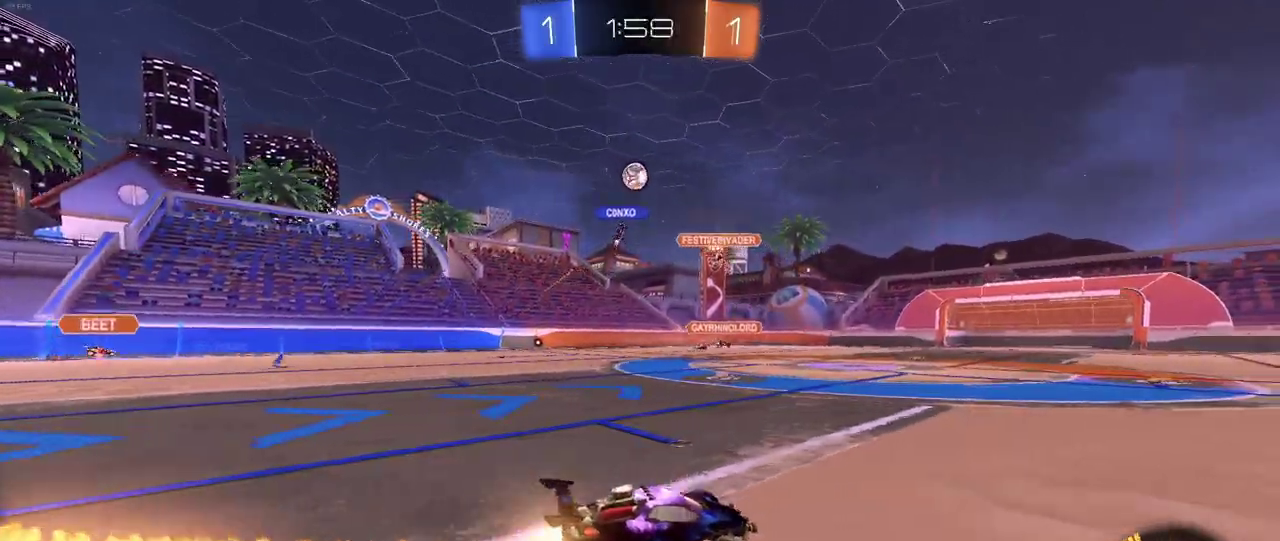
{"buttons": ["R1", "R2"], "left_stick": "center", "right_stick": "center", "events": [[267, "left_stick", "right"], [367, "left_stick", "center"]]}
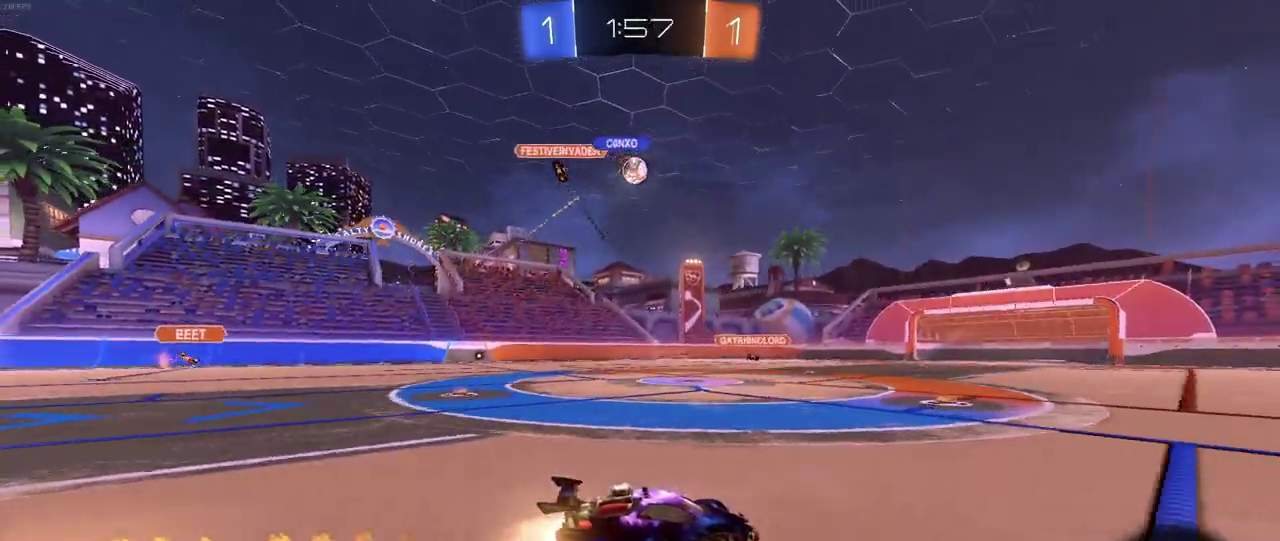
{"buttons": ["R2"], "left_stick": "center", "right_stick": "center", "events": [[33, "R1", "up"], [50, "left_stick", "left"], [317, "R1", "down"], [450, "left_stick", "center"], [500, "R1", "up"]]}
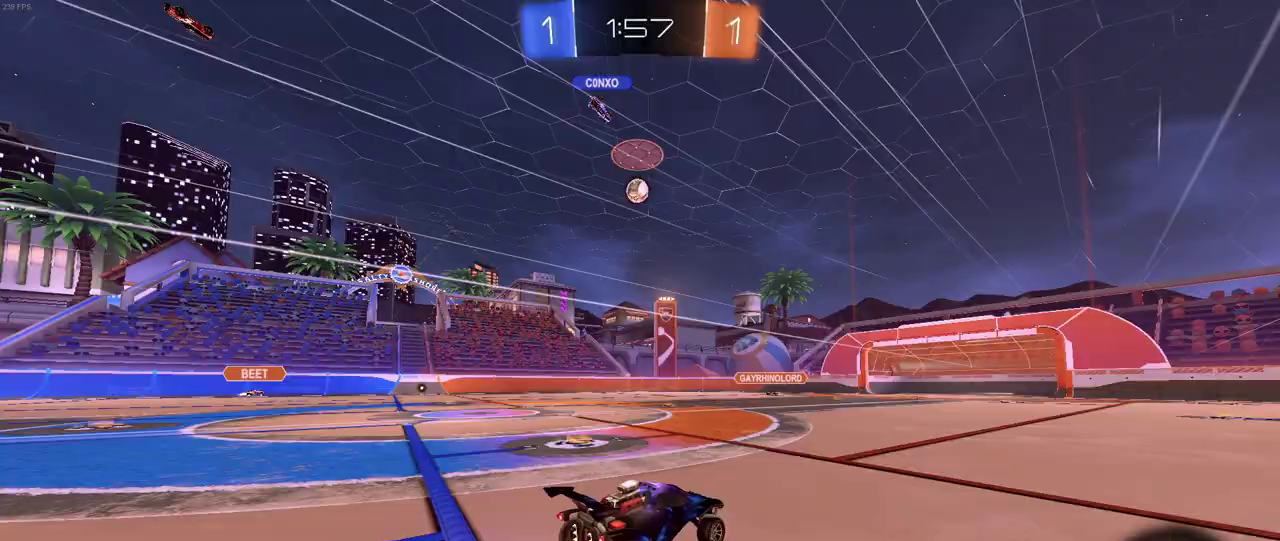
{"buttons": ["CROSS", "R2"], "left_stick": "down-right", "right_stick": "center", "events": [[100, "left_stick", "down"], [133, "CROSS", "down"], [283, "CROSS", "up"], [283, "left_stick", "center"], [367, "CROSS", "down"], [367, "left_stick", "down-right"]]}
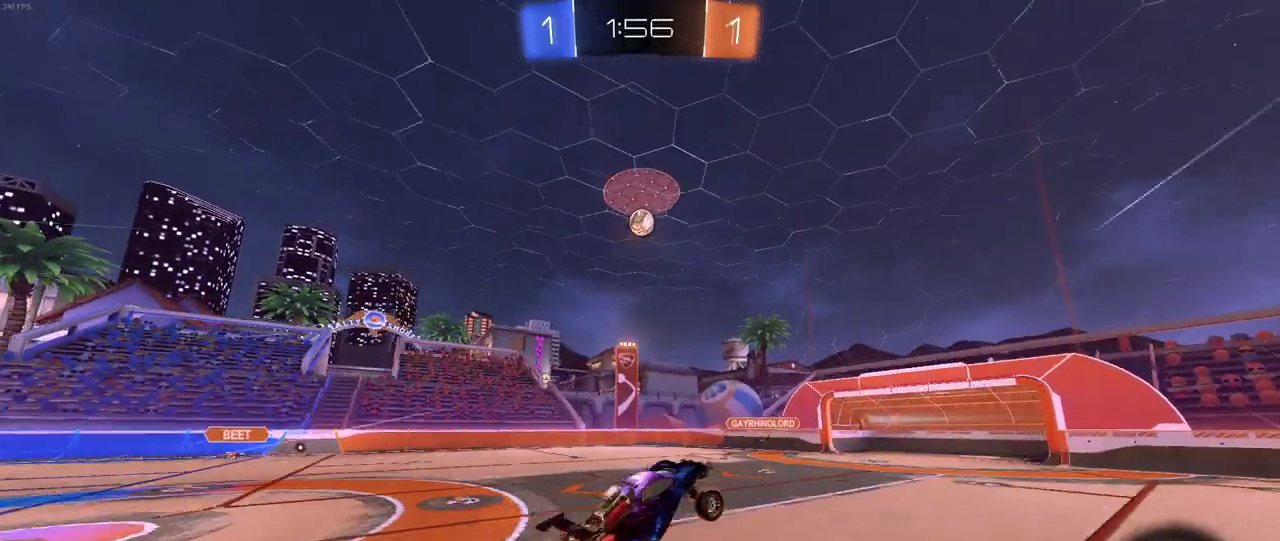
{"buttons": ["R2"], "left_stick": "left", "right_stick": "center", "events": [[50, "CROSS", "up"], [50, "R1", "down"], [50, "left_stick", "right"], [267, "left_stick", "center"], [417, "R1", "up"], [483, "left_stick", "left"]]}
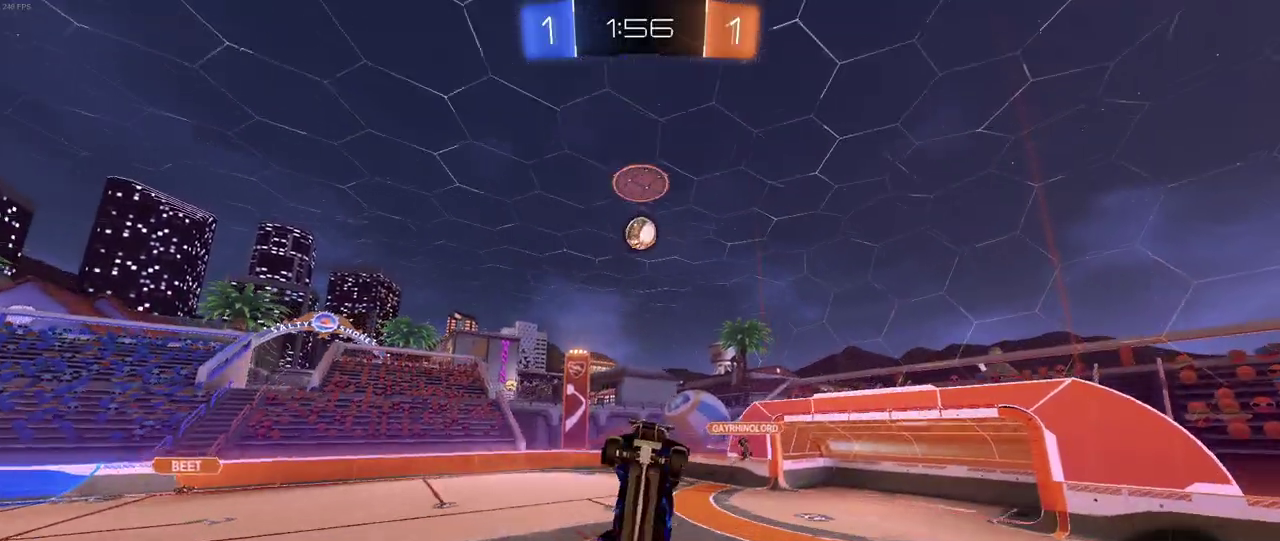
{"buttons": ["TRIANGLE", "R1", "R2"], "left_stick": "center", "right_stick": "center", "events": [[67, "R1", "down"], [100, "left_stick", "up-left"], [167, "left_stick", "up"], [183, "R1", "up"], [333, "R1", "down"], [350, "left_stick", "center"], [383, "TRIANGLE", "down"]]}
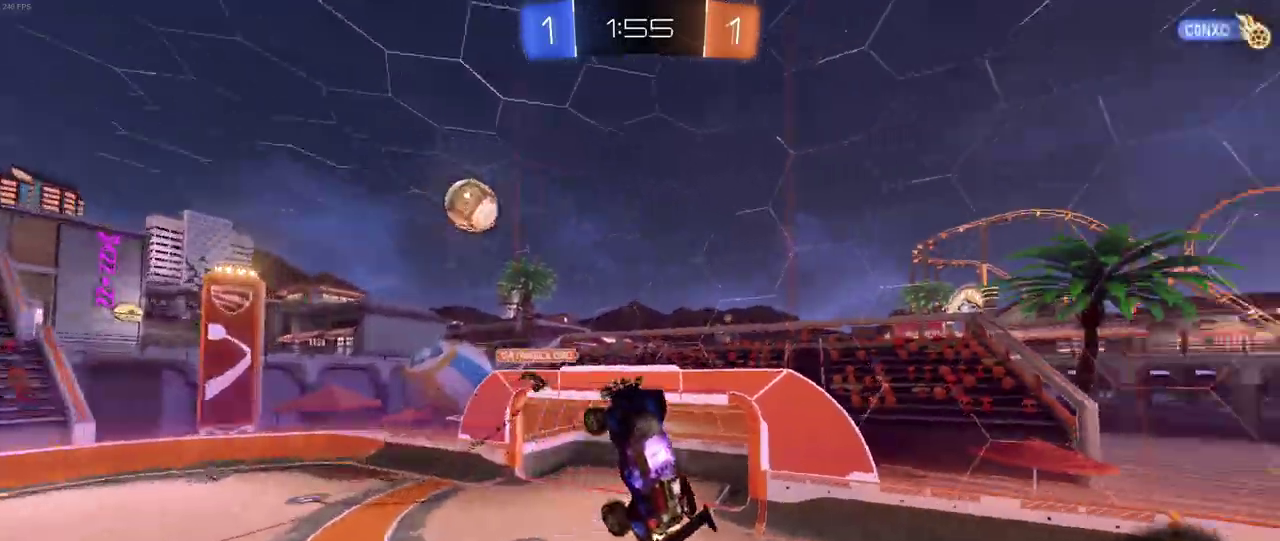
{"buttons": ["R1", "R2"], "left_stick": "up-left", "right_stick": "center", "events": [[33, "TRIANGLE", "up"], [383, "left_stick", "up-left"]]}
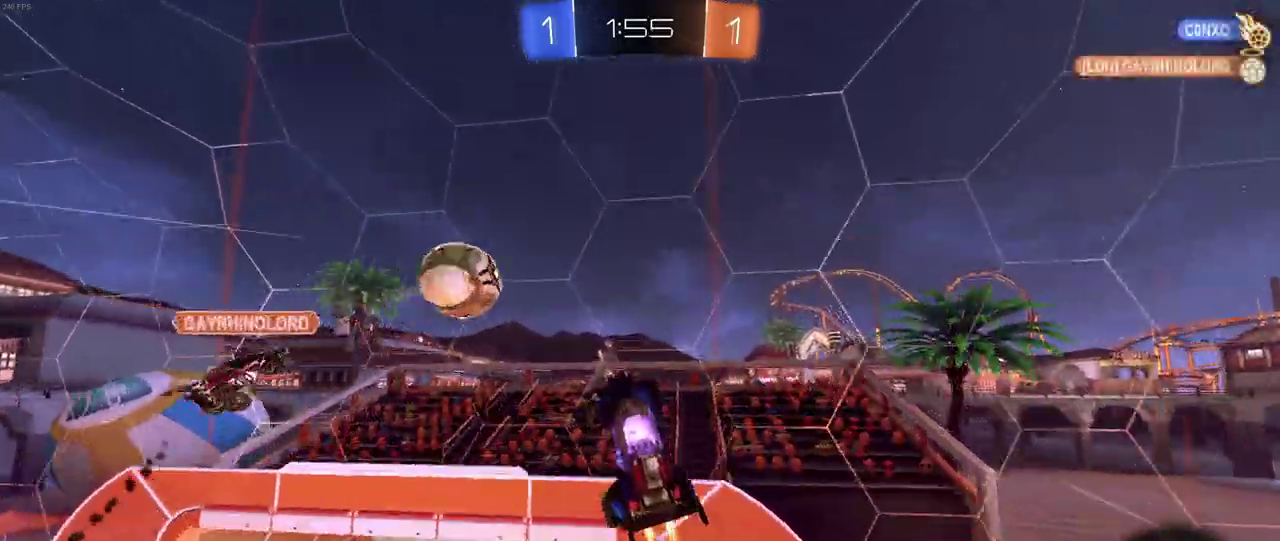
{"buttons": ["L2"], "left_stick": "down", "right_stick": "center", "events": [[83, "R1", "up"], [100, "left_stick", "left"], [283, "TRIANGLE", "down"], [300, "left_stick", "down-left"], [400, "TRIANGLE", "up"], [483, "L2", "down"], [483, "left_stick", "down"], [500, "R2", "up"]]}
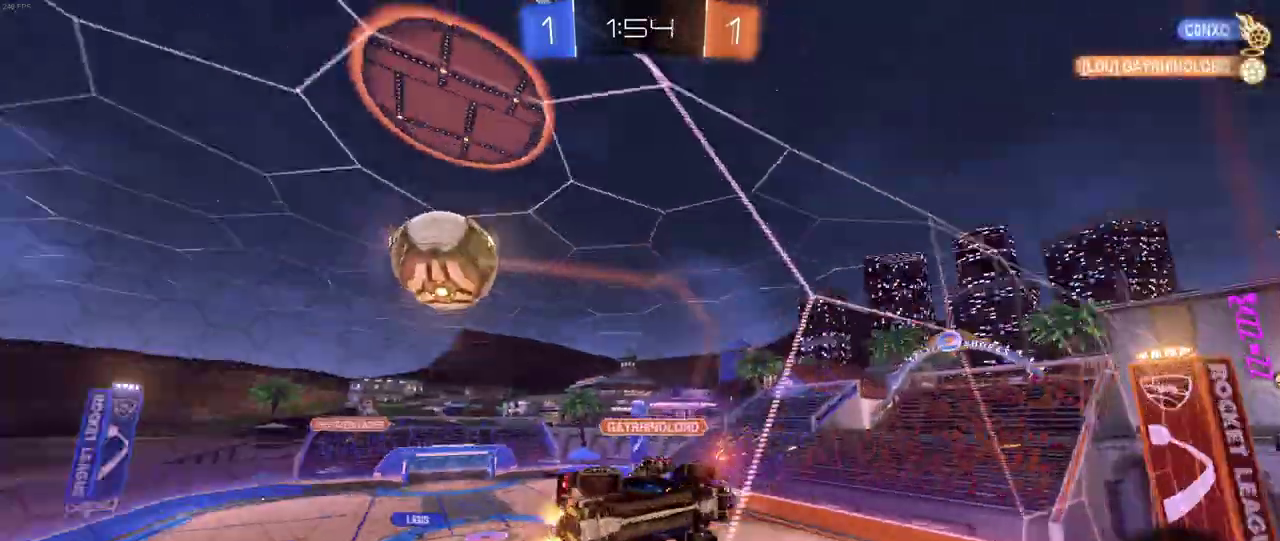
{"buttons": ["L2"], "left_stick": "down-left", "right_stick": "center", "events": [[33, "left_stick", "down-right"], [100, "left_stick", "down"], [200, "left_stick", "center"], [433, "left_stick", "down-left"]]}
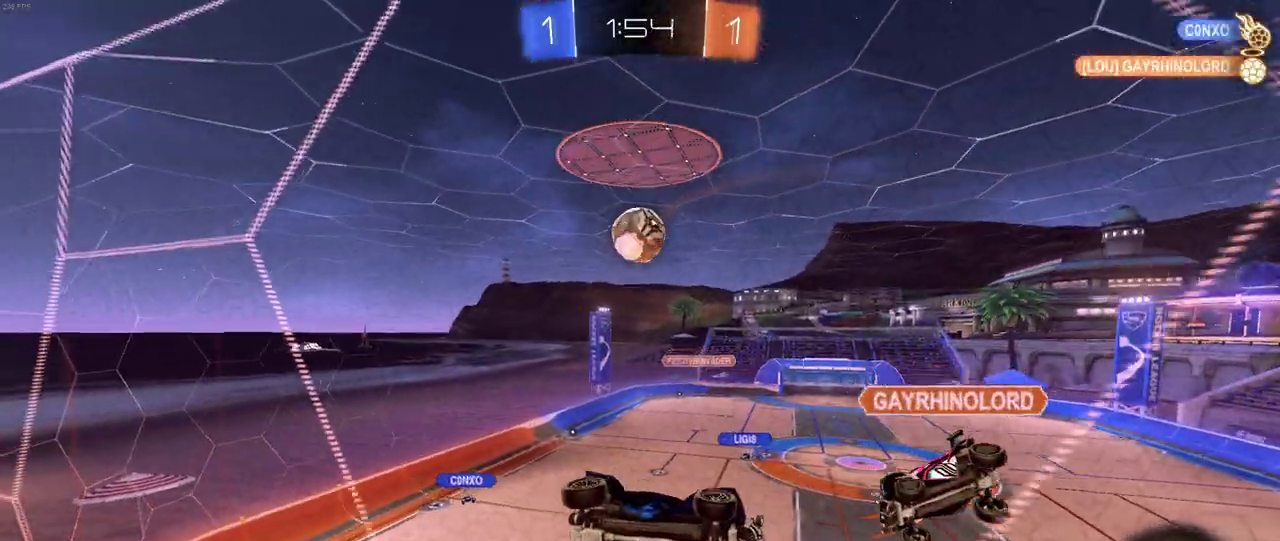
{"buttons": ["L2"], "left_stick": "center", "right_stick": "center", "events": [[133, "CROSS", "down"], [433, "CROSS", "up"], [500, "left_stick", "center"]]}
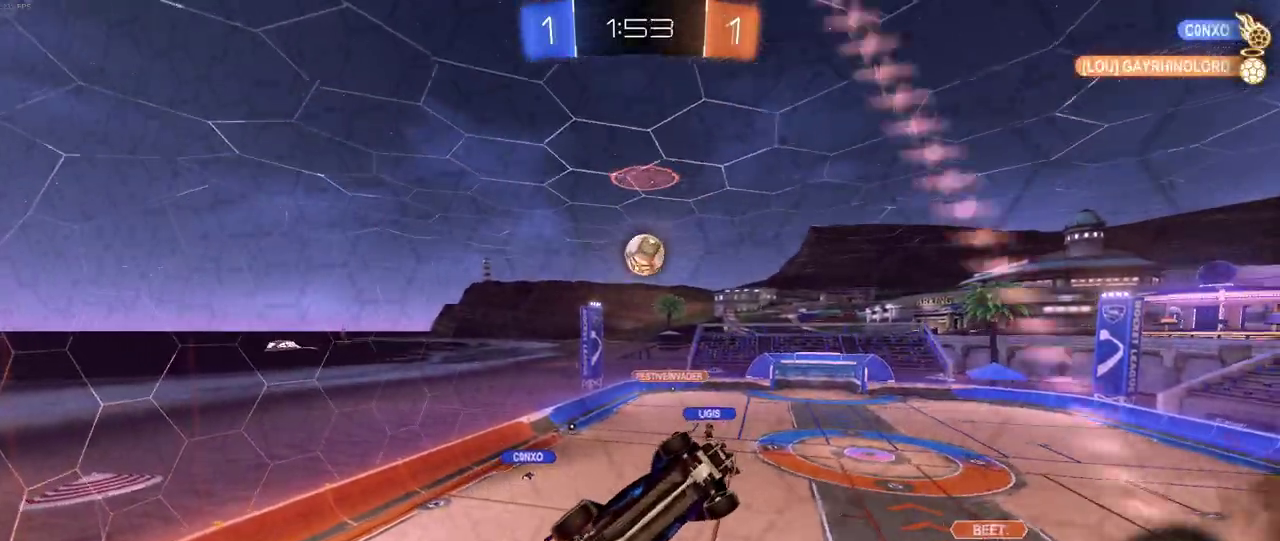
{"buttons": ["SQUARE", "R2"], "left_stick": "right", "right_stick": "center", "events": [[33, "L2", "up"], [67, "CROSS", "down"], [67, "R2", "down"], [133, "left_stick", "down"], [167, "SQUARE", "down"], [183, "CROSS", "up"], [283, "left_stick", "down-right"], [500, "left_stick", "right"]]}
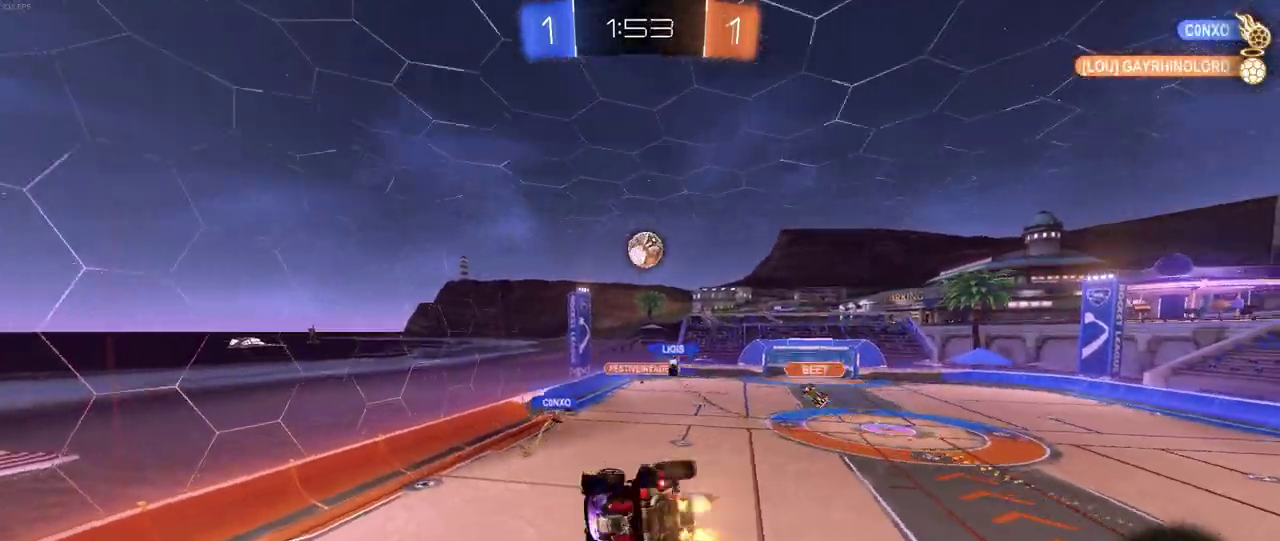
{"buttons": ["R2"], "left_stick": "center", "right_stick": "center", "events": [[100, "left_stick", "up-right"], [117, "SQUARE", "up"], [183, "left_stick", "up"], [417, "left_stick", "center"]]}
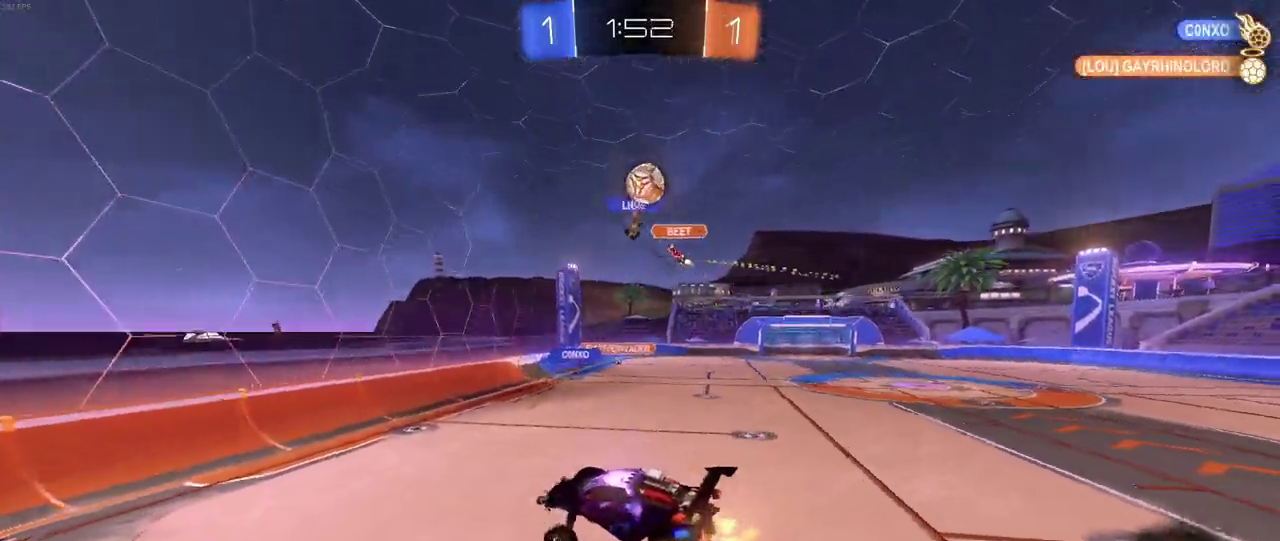
{"buttons": ["R2"], "left_stick": "right", "right_stick": "center", "events": [[217, "left_stick", "right"], [250, "TRIANGLE", "down"], [367, "TRIANGLE", "up"]]}
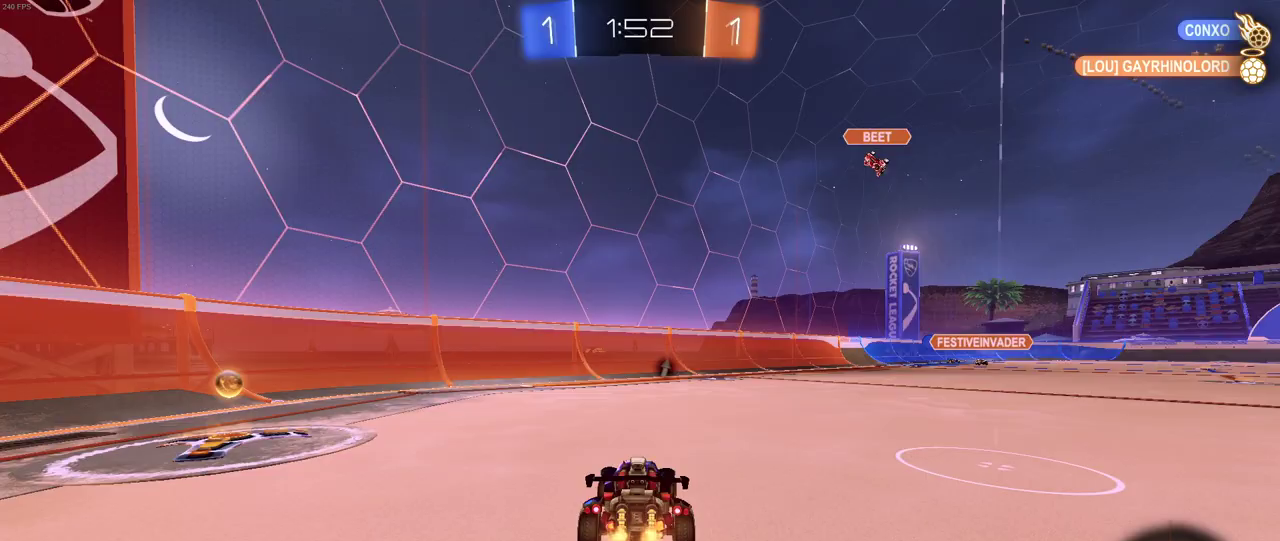
{"buttons": ["R2"], "left_stick": "up", "right_stick": "center", "events": [[217, "CROSS", "down"], [217, "left_stick", "up"], [317, "CROSS", "up"], [350, "left_stick", "up-left"], [383, "CROSS", "down"], [417, "left_stick", "up"], [500, "CROSS", "up"]]}
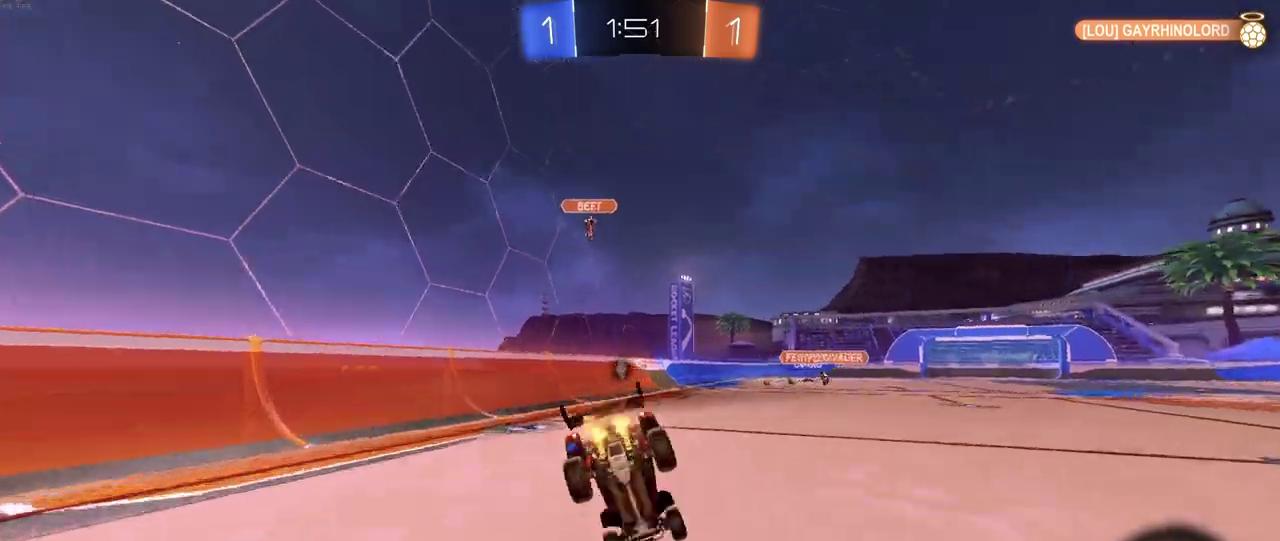
{"buttons": ["R2"], "left_stick": "center", "right_stick": "center", "events": [[33, "left_stick", "center"], [283, "TRIANGLE", "down"], [433, "TRIANGLE", "up"]]}